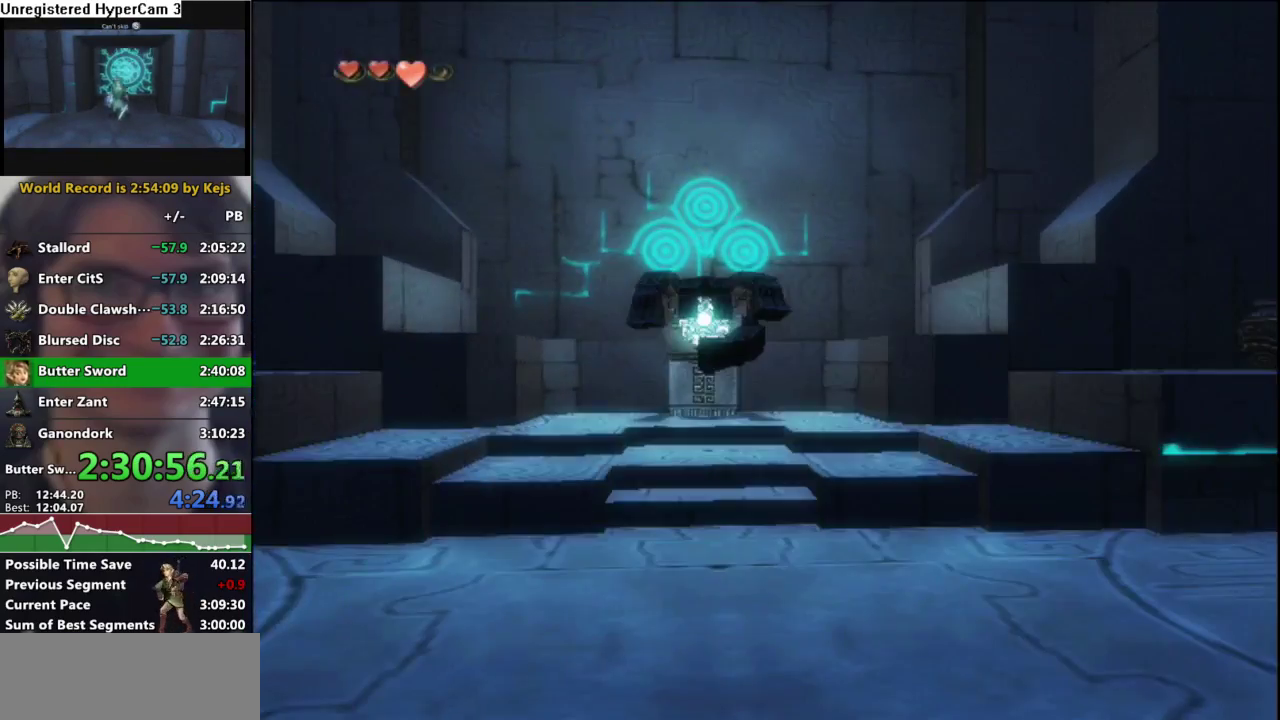
Gameplay with a controller (Nintendo layout); each line is a JSON object with the inputs held at the frame after it. "events" lists button and stick changes between this image and that frame as [ms after this image, input, new state], when the widget could be followed in between. Not read: L3 R3.
{"buttons": ["L1"], "left_stick": "down", "right_stick": "center", "events": [[67, "left_stick", "down"]]}
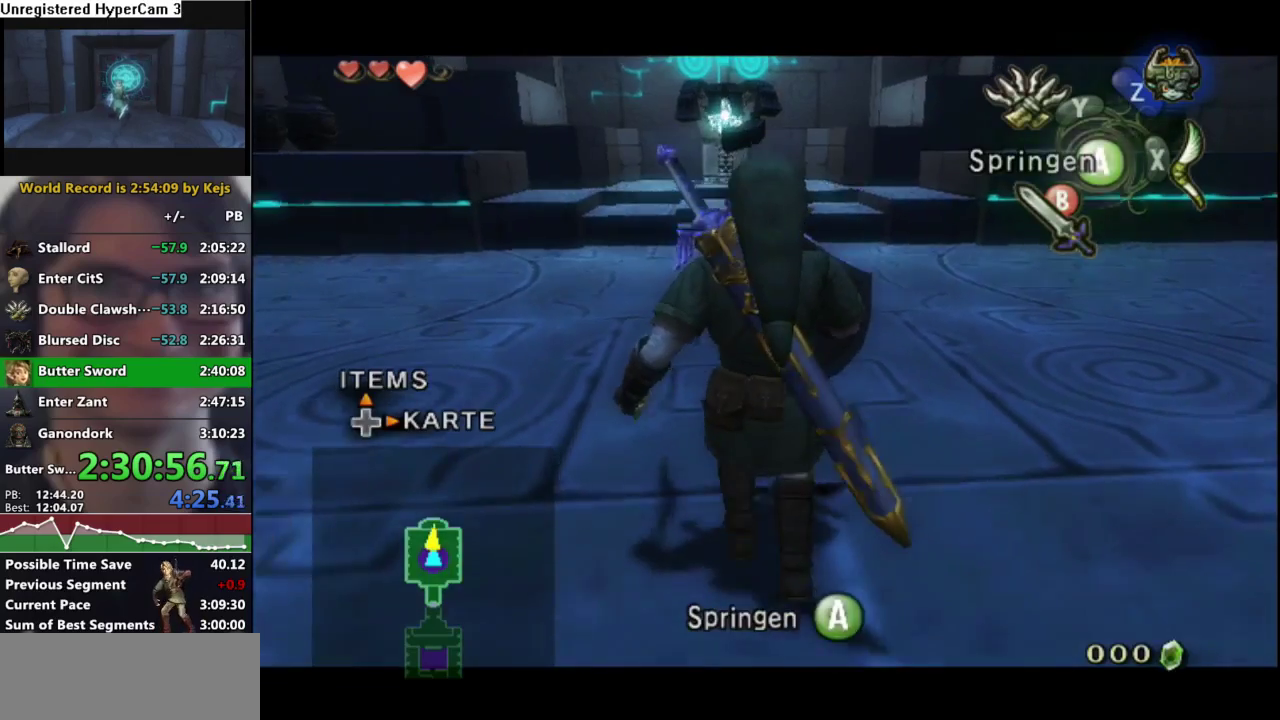
{"buttons": ["Y"], "left_stick": "center", "right_stick": "center", "events": [[117, "left_stick", "center"], [183, "L1", "up"], [183, "right_stick", "up"], [283, "right_stick", "center"], [383, "Y", "down"]]}
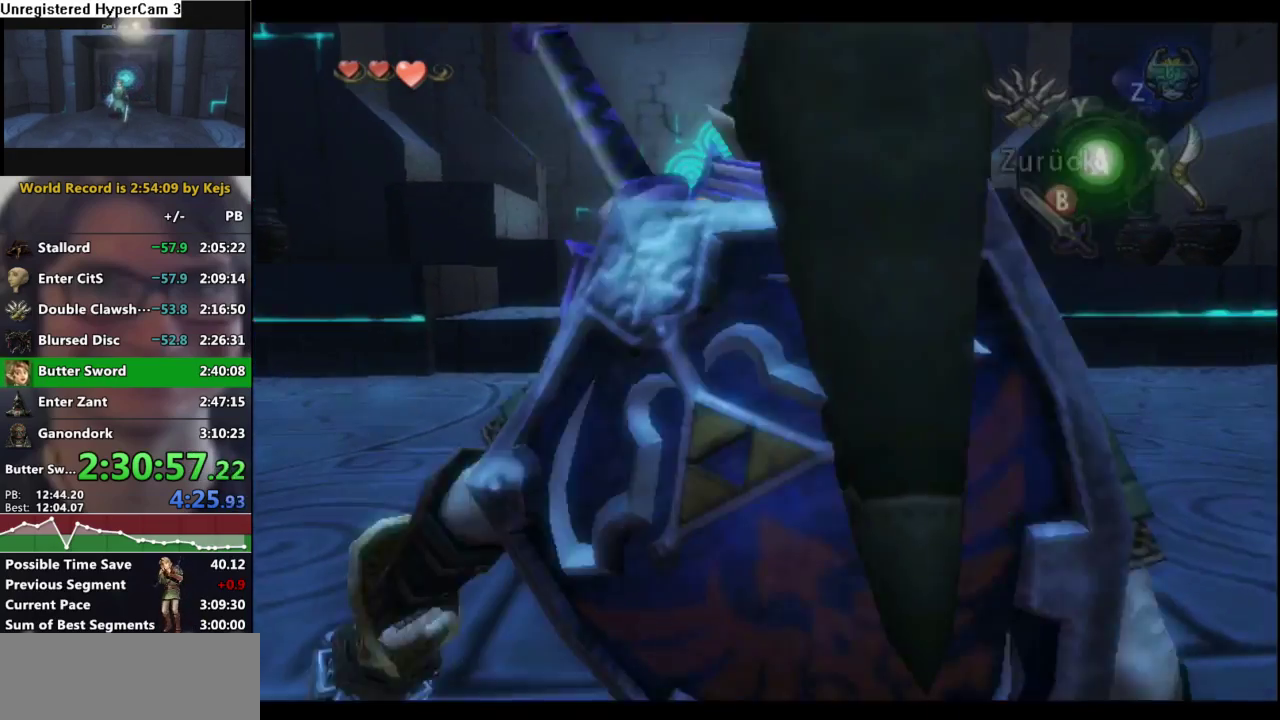
{"buttons": [], "left_stick": "center", "right_stick": "center", "events": [[117, "left_stick", "up-left"], [283, "left_stick", "center"], [333, "Y", "up"]]}
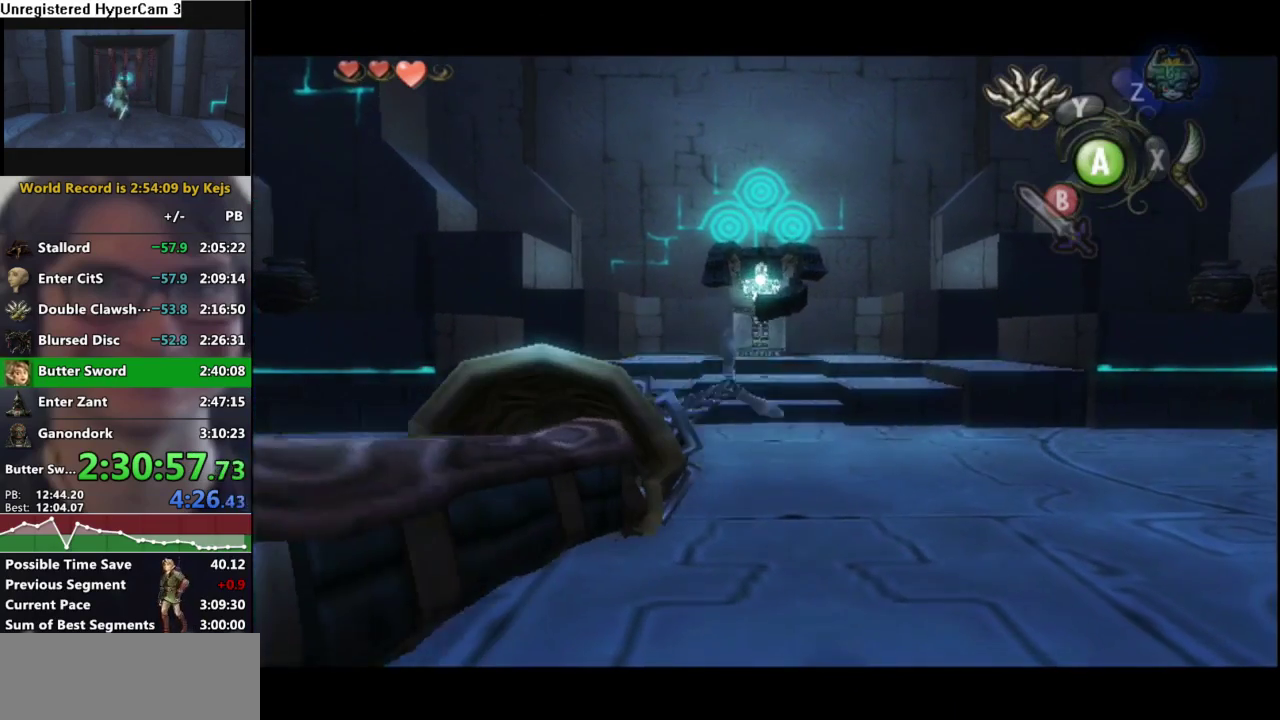
{"buttons": ["Y"], "left_stick": "down", "right_stick": "center", "events": [[400, "left_stick", "down"], [500, "Y", "down"]]}
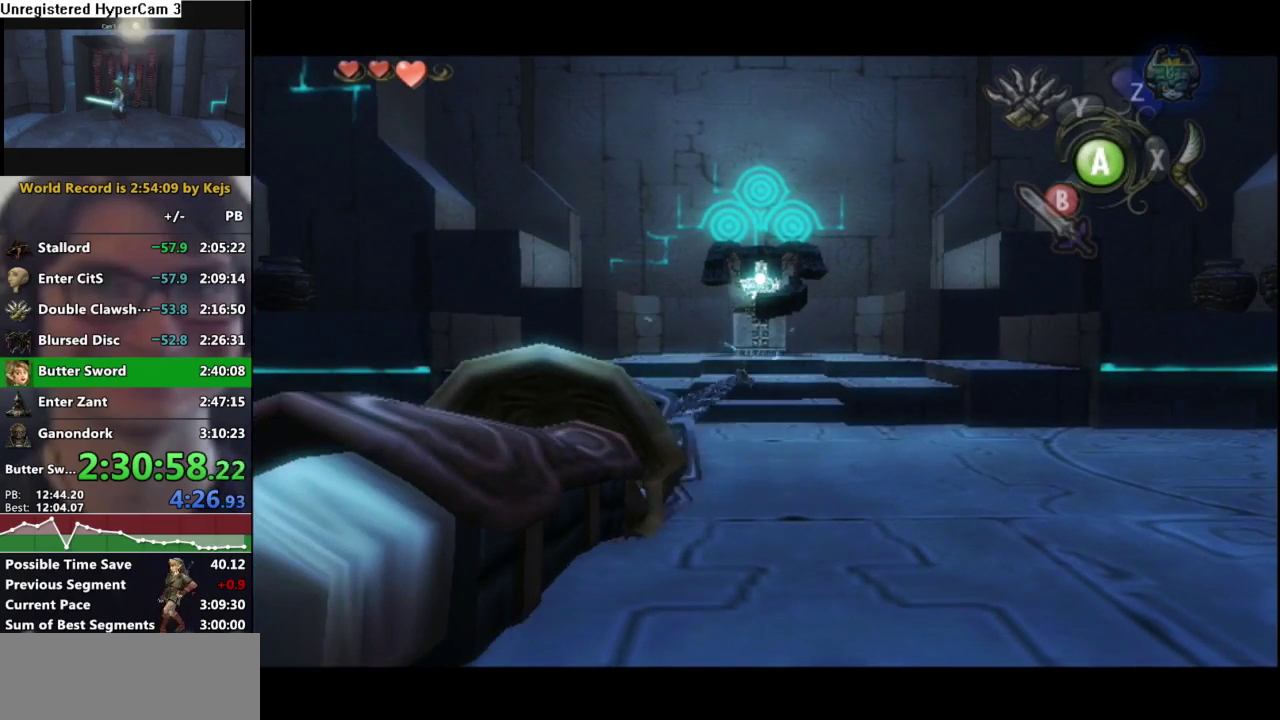
{"buttons": ["Y"], "left_stick": "center", "right_stick": "center", "events": [[33, "left_stick", "center"], [167, "Y", "up"], [433, "Y", "down"]]}
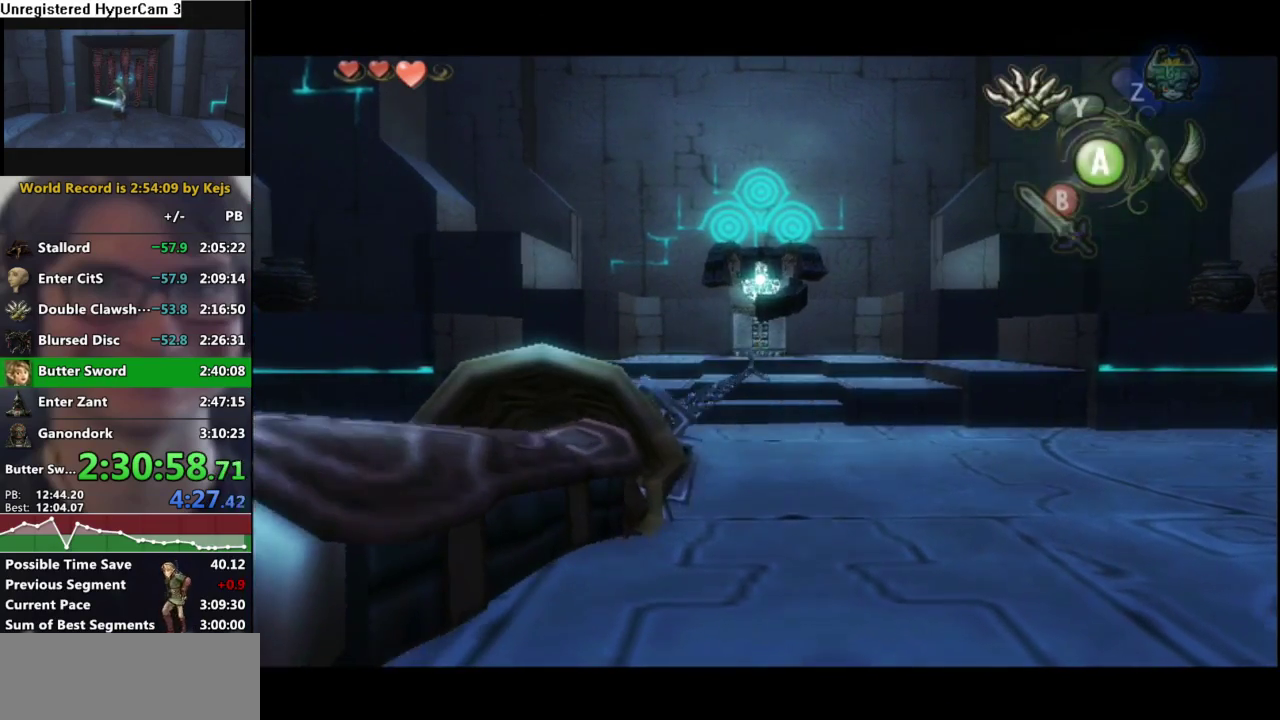
{"buttons": [], "left_stick": "center", "right_stick": "center", "events": [[167, "left_stick", "down"], [250, "left_stick", "center"], [267, "Y", "up"]]}
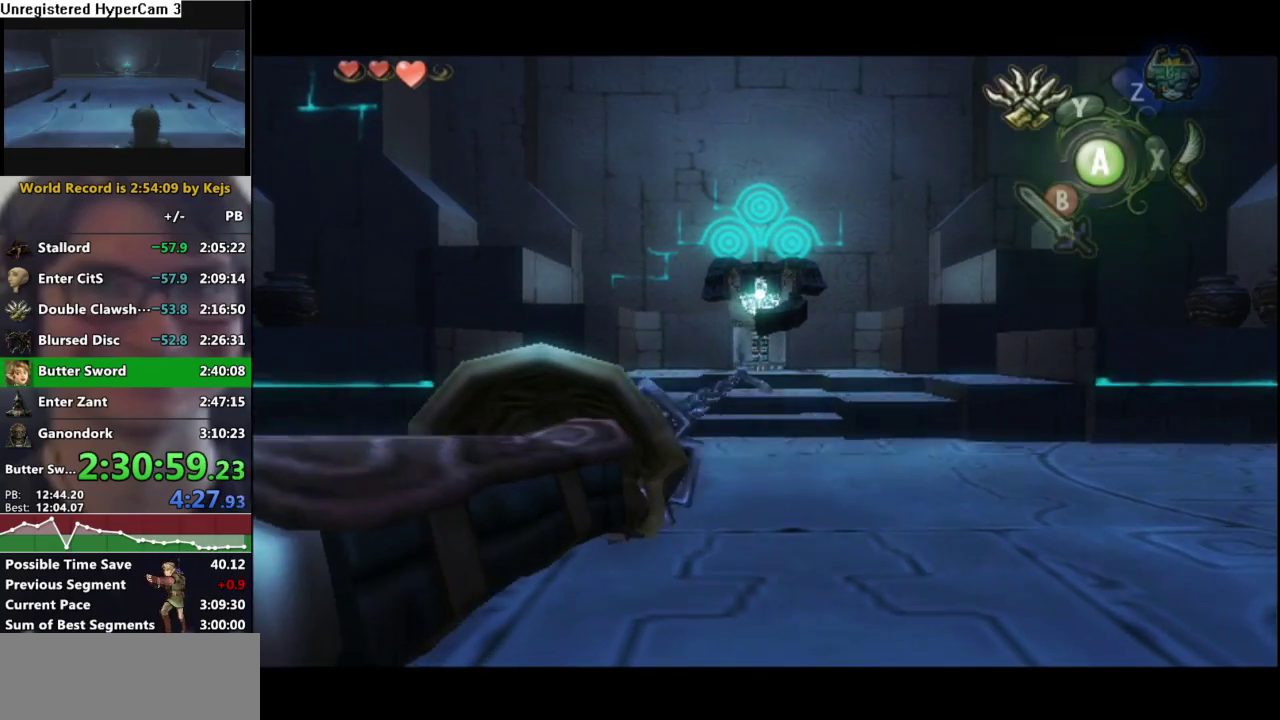
{"buttons": [], "left_stick": "center", "right_stick": "center", "events": []}
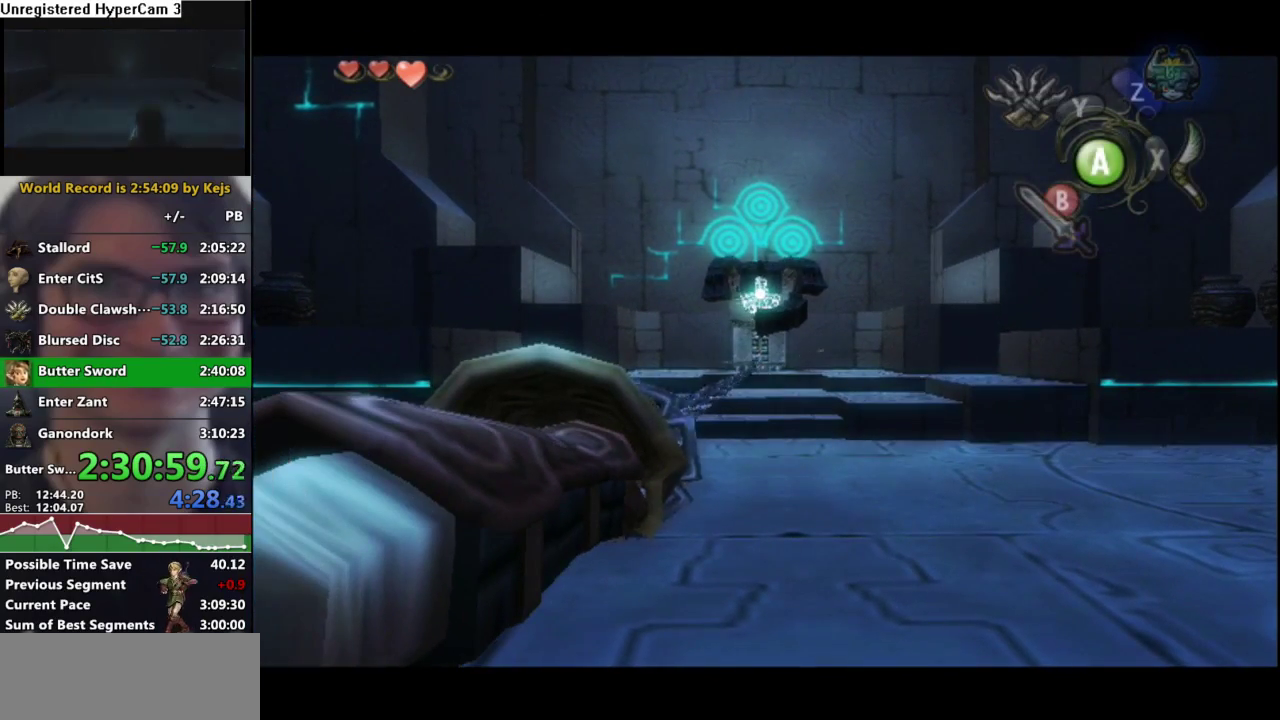
{"buttons": [], "left_stick": "center", "right_stick": "center", "events": [[233, "Y", "down"], [283, "left_stick", "down"], [433, "left_stick", "center"], [467, "Y", "up"]]}
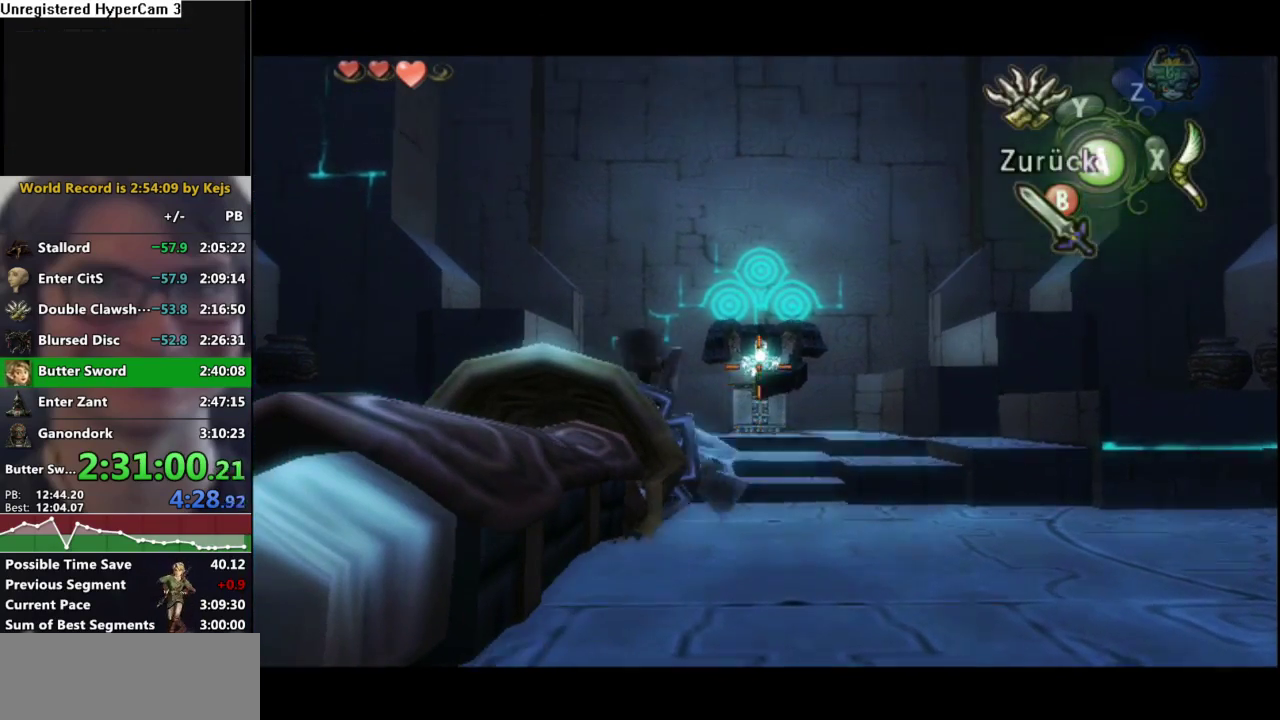
{"buttons": [], "left_stick": "center", "right_stick": "center", "events": []}
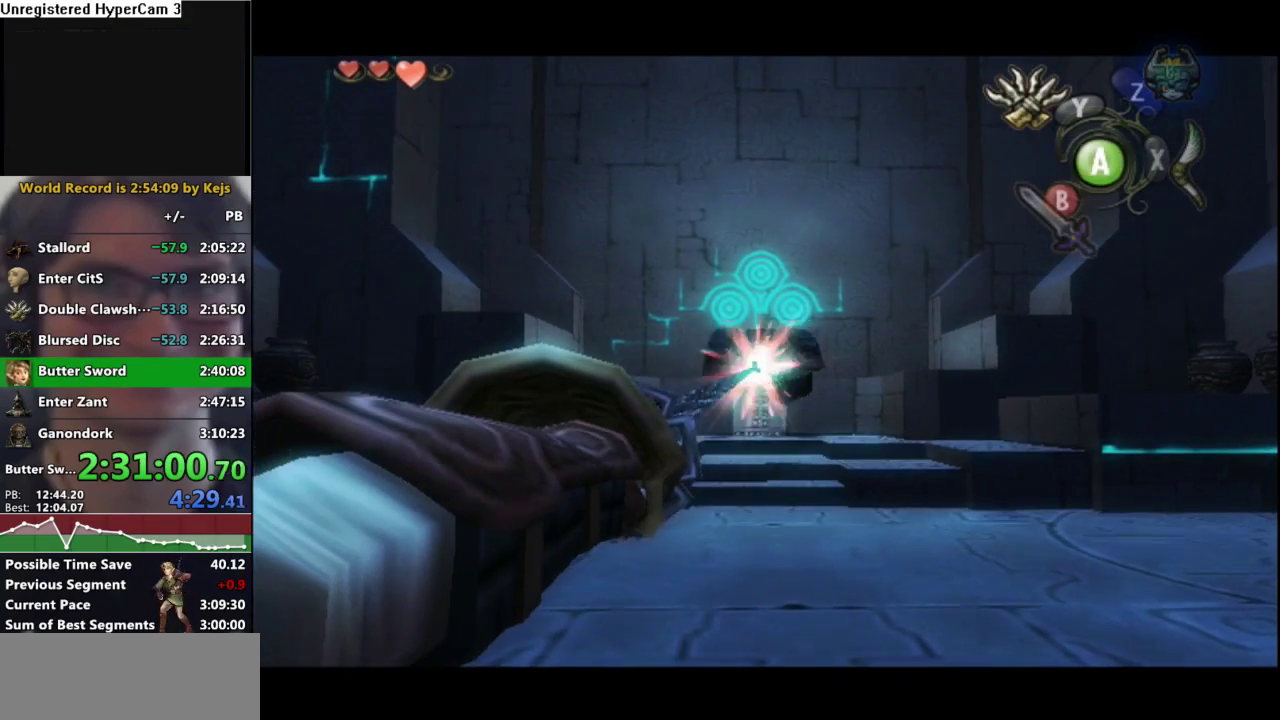
{"buttons": ["Y"], "left_stick": "center", "right_stick": "center", "events": [[167, "Y", "down"], [250, "left_stick", "up"], [400, "left_stick", "center"]]}
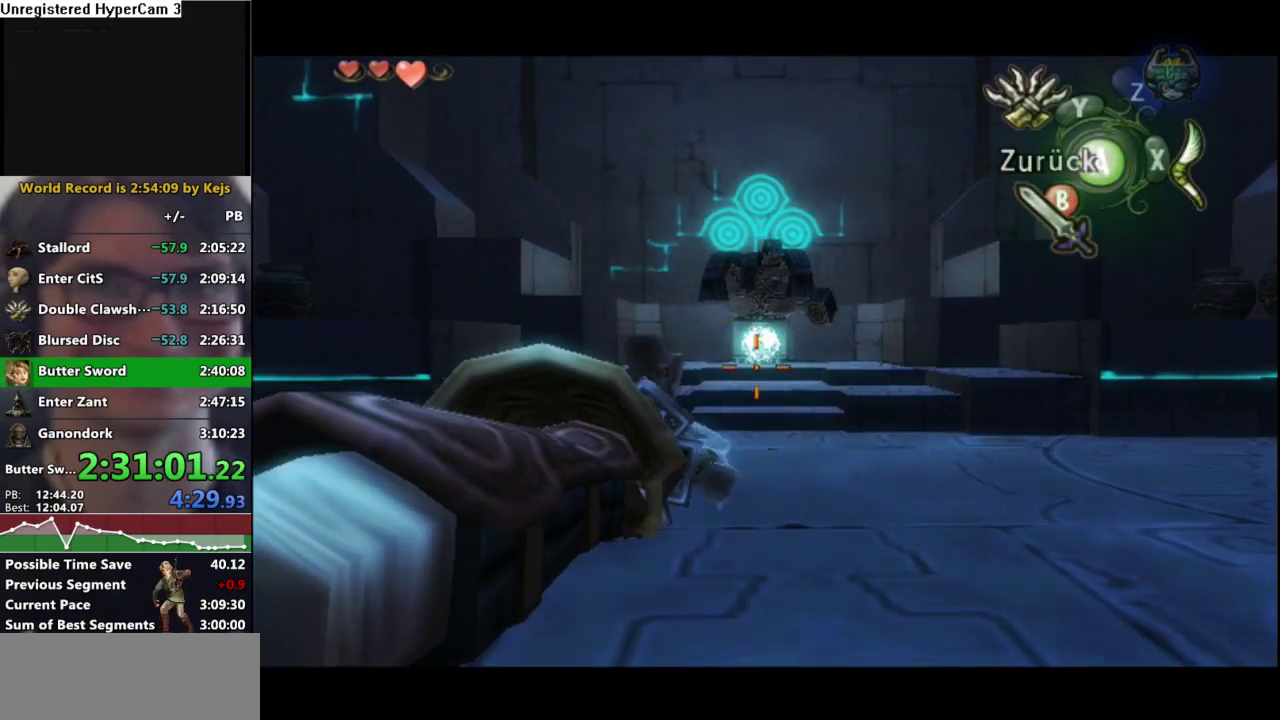
{"buttons": ["Y"], "left_stick": "center", "right_stick": "center", "events": [[50, "Y", "up"], [217, "Y", "down"], [417, "left_stick", "down"], [483, "left_stick", "center"]]}
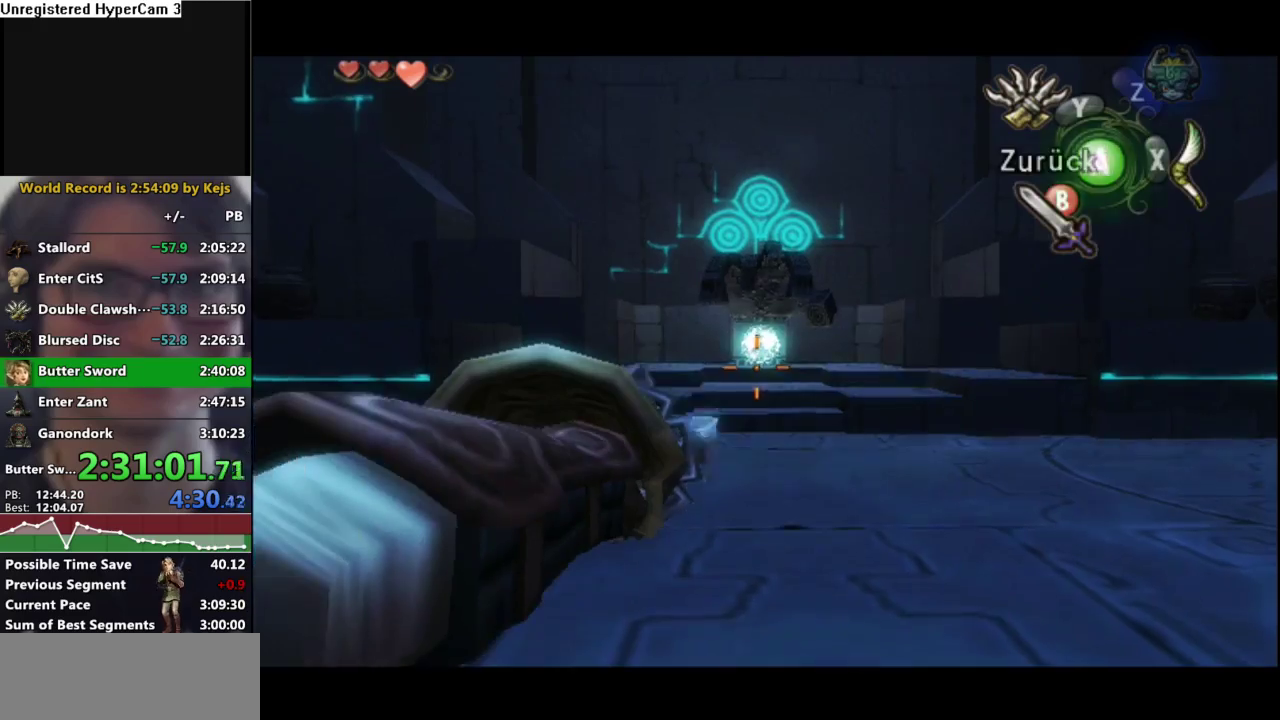
{"buttons": [], "left_stick": "center", "right_stick": "center", "events": [[33, "Y", "up"]]}
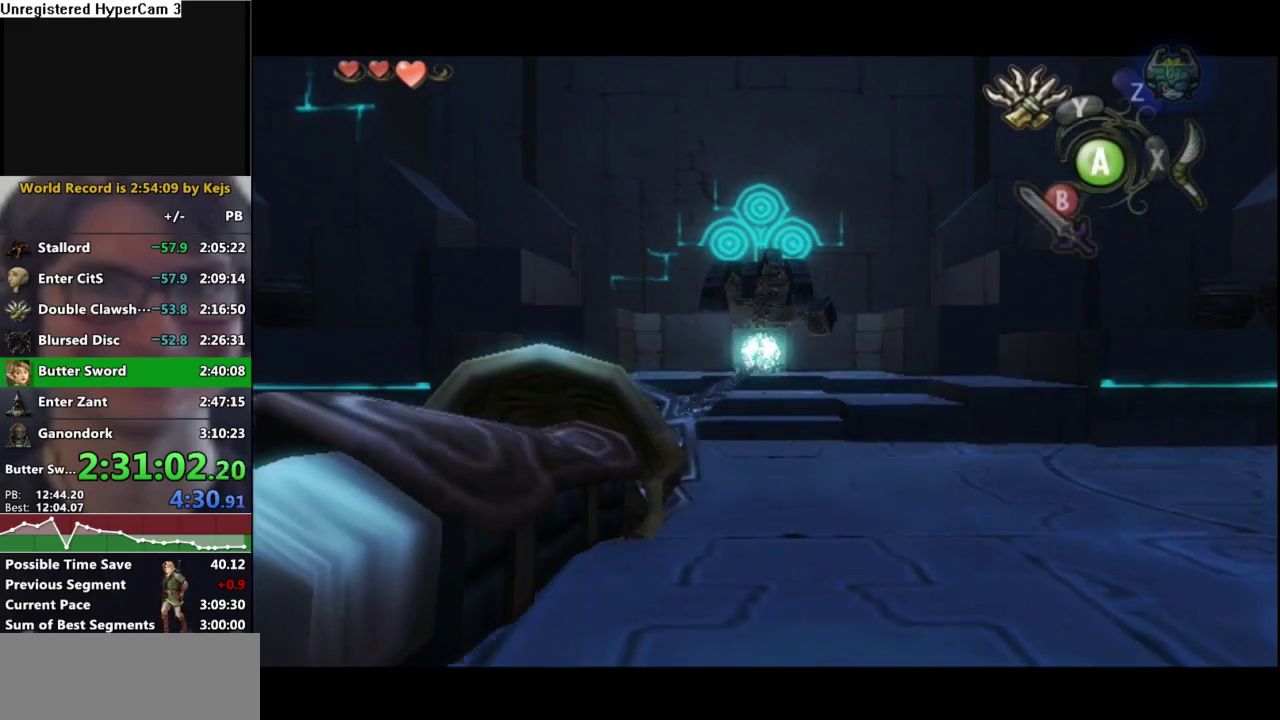
{"buttons": ["L1"], "left_stick": "down", "right_stick": "center", "events": [[333, "L1", "down"], [350, "left_stick", "down"]]}
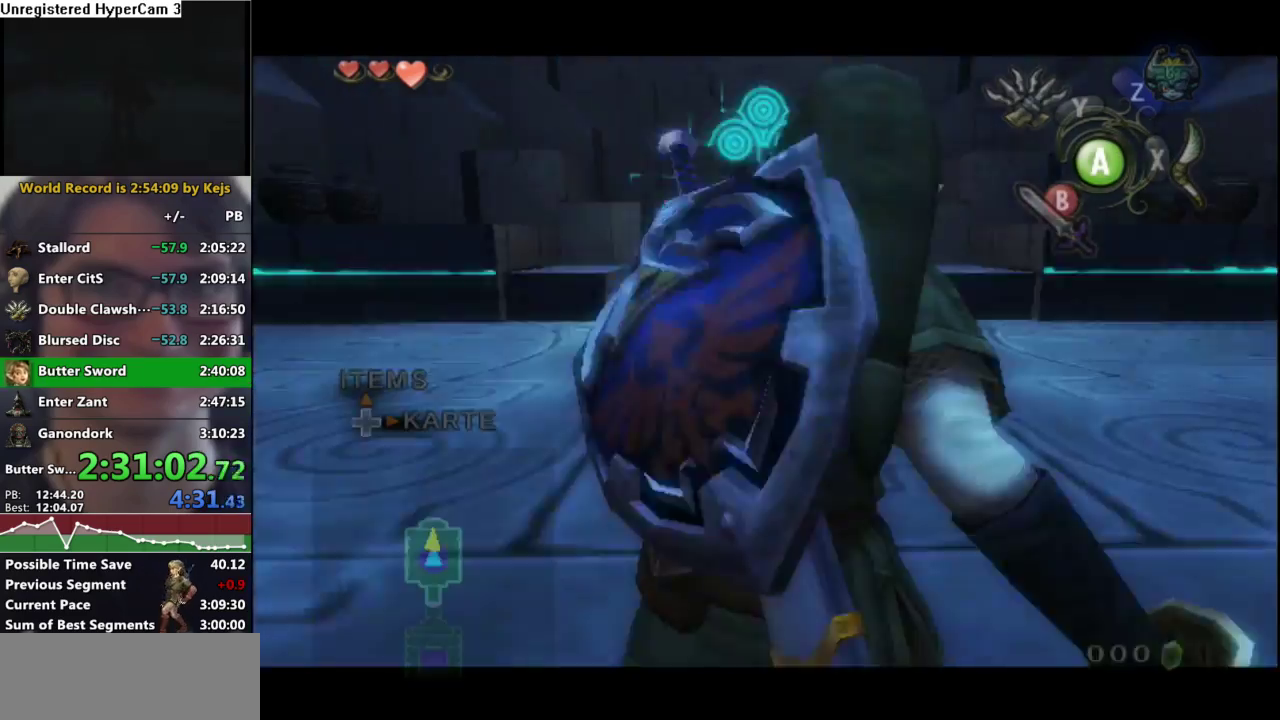
{"buttons": ["L1"], "left_stick": "down", "right_stick": "center", "events": []}
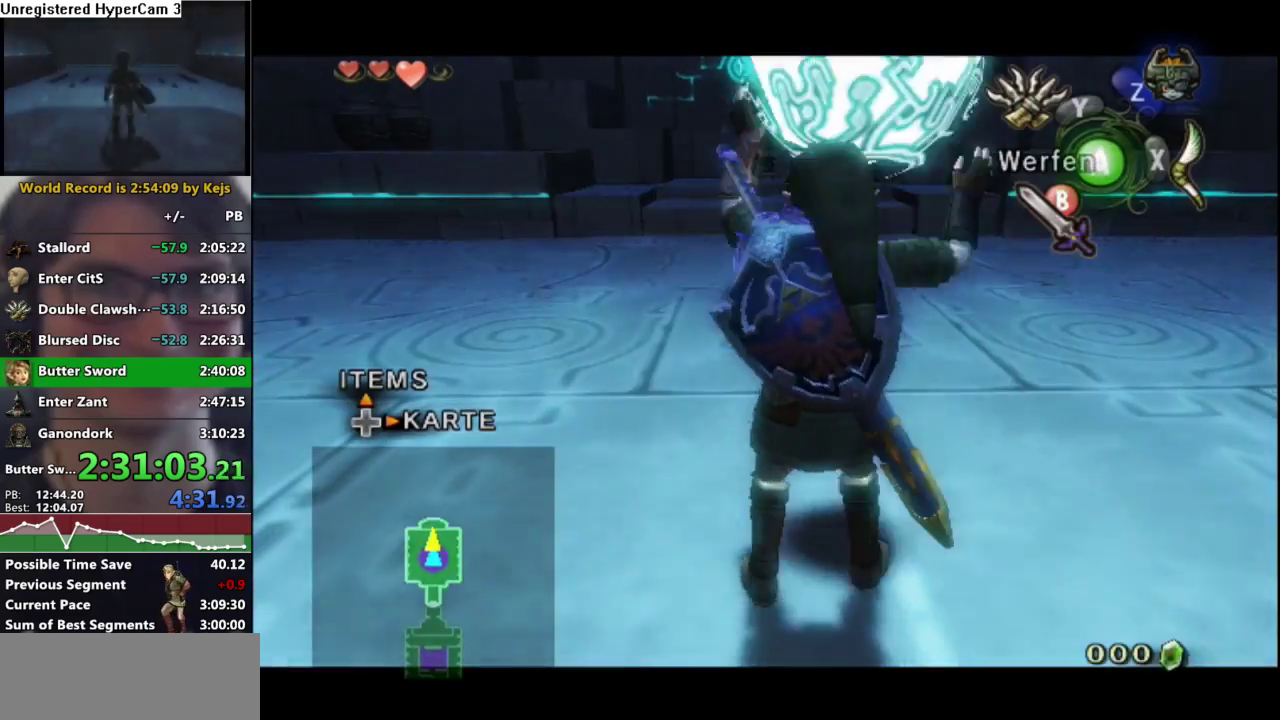
{"buttons": [], "left_stick": "center", "right_stick": "left", "events": [[167, "L1", "up"], [300, "right_stick", "left"], [333, "left_stick", "down-right"], [383, "left_stick", "center"]]}